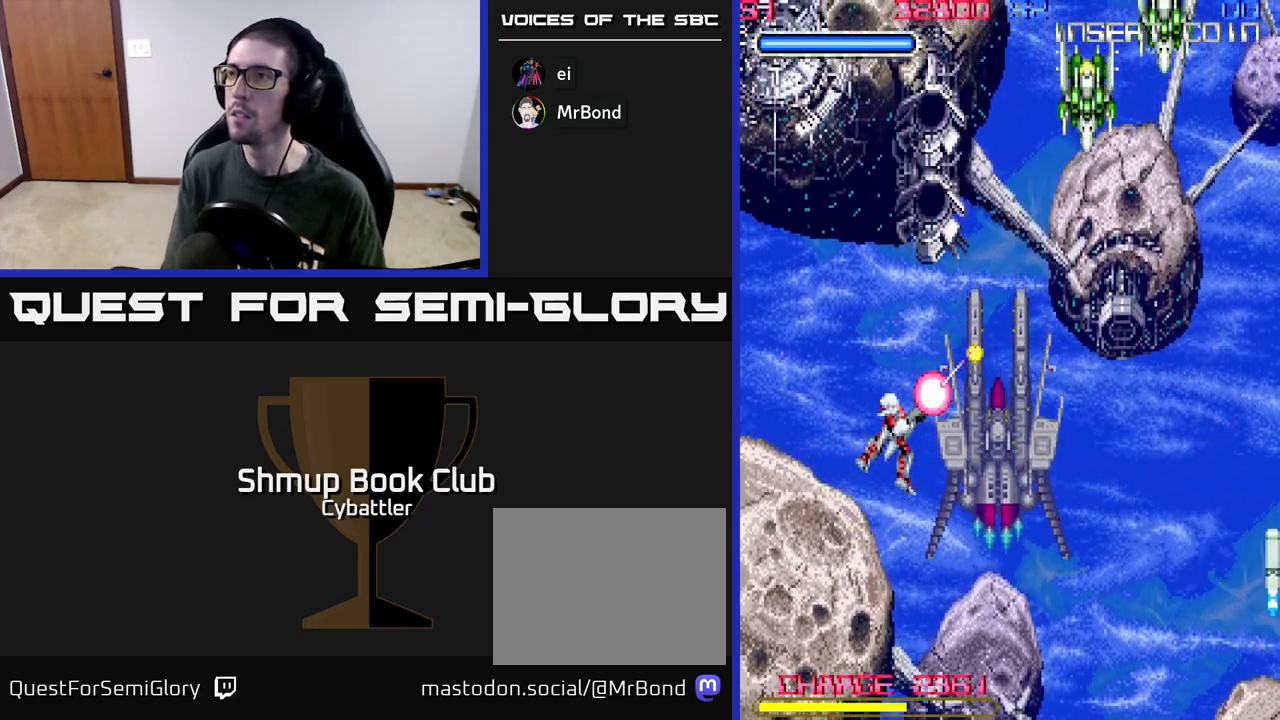
Gameplay with a controller (Xbox layout); each line is a JSON object with the inputs held at the frame after it. "events" lists button and stick changes between this image and that frame as [ms after this image, input, new state], when the widget could be followed in between.
{"buttons": ["DPAD_UP", "DPAD_RIGHT"], "left_stick": "up", "right_stick": "center", "events": [[33, "DPAD_UP", "down"], [50, "DPAD_RIGHT", "down"], [150, "DPAD_UP", "up"], [250, "DPAD_UP", "down"], [317, "X", "down"], [417, "X", "up"]]}
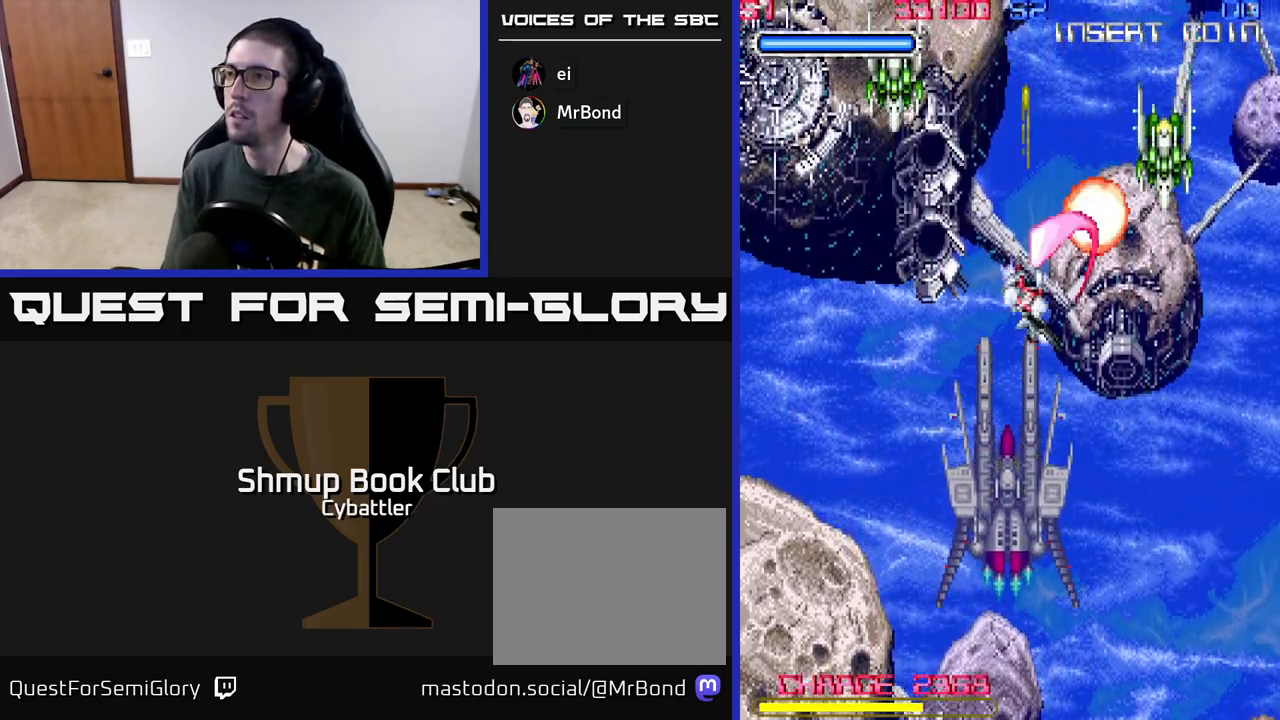
{"buttons": ["DPAD_DOWN"], "left_stick": "up", "right_stick": "center", "events": [[17, "X", "down"], [50, "DPAD_RIGHT", "up"], [50, "DPAD_UP", "up"], [100, "X", "up"], [167, "DPAD_DOWN", "down"], [217, "DPAD_RIGHT", "down"], [350, "DPAD_RIGHT", "up"]]}
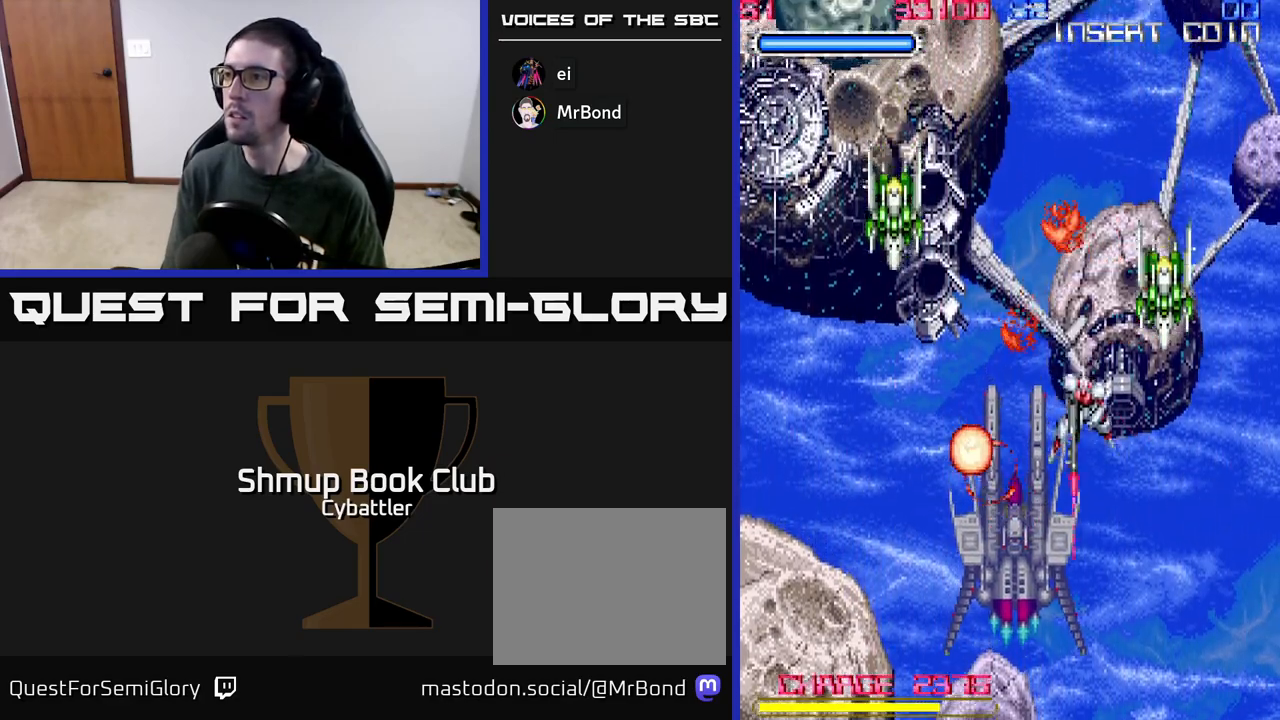
{"buttons": [], "left_stick": "up", "right_stick": "center", "events": [[33, "DPAD_RIGHT", "down"], [283, "DPAD_DOWN", "up"], [333, "DPAD_RIGHT", "up"]]}
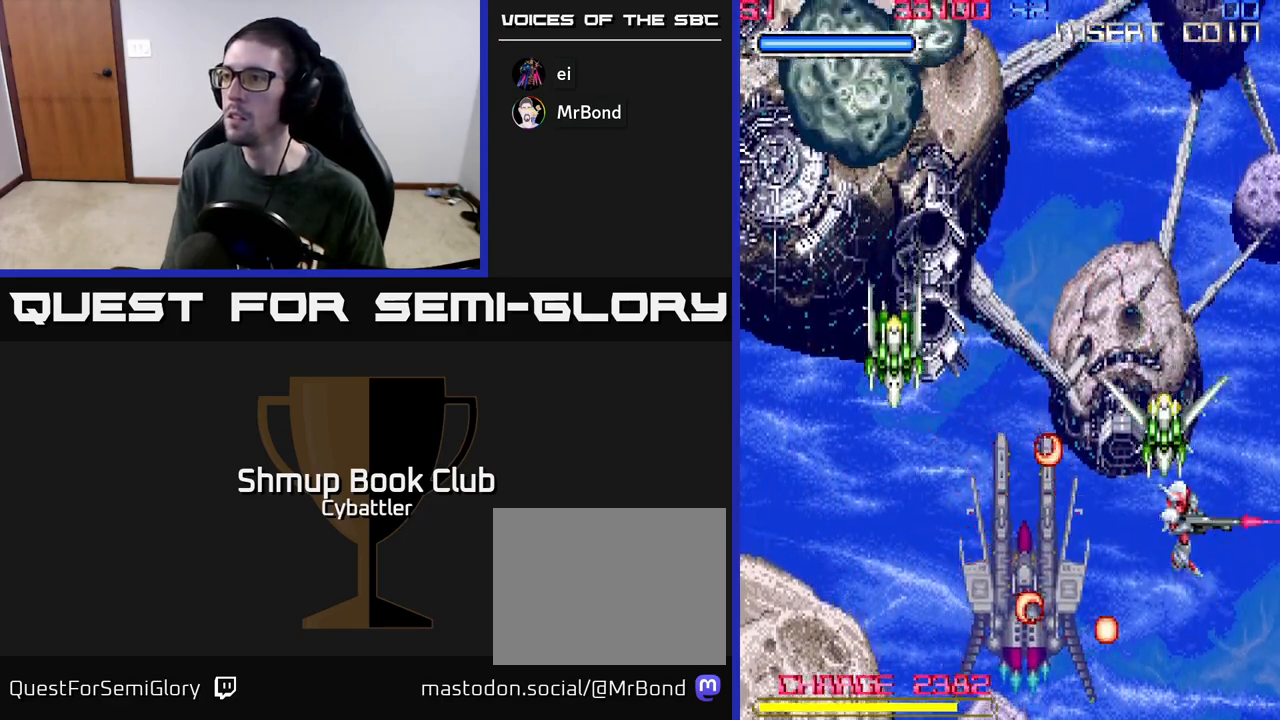
{"buttons": ["DPAD_UP", "DPAD_LEFT"], "left_stick": "up", "right_stick": "center", "events": [[183, "DPAD_DOWN", "down"], [317, "DPAD_DOWN", "up"], [350, "DPAD_UP", "down"], [417, "X", "down"], [500, "DPAD_LEFT", "down"], [500, "X", "up"]]}
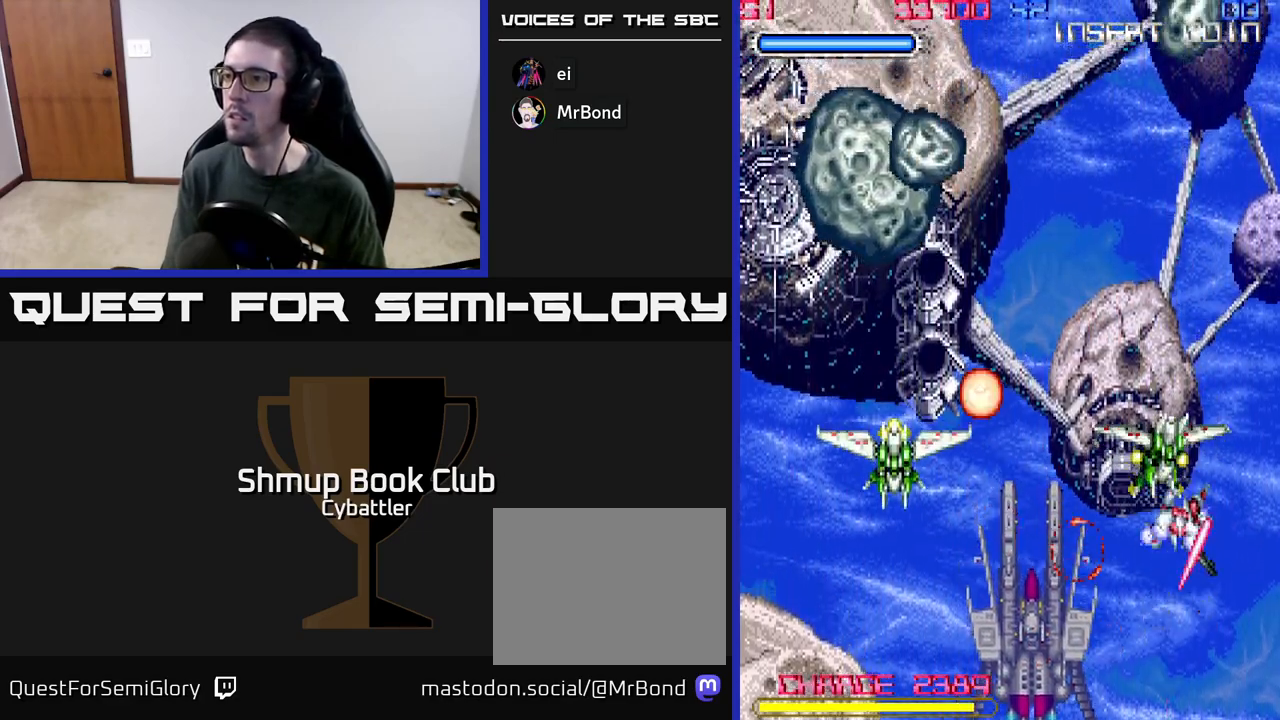
{"buttons": ["DPAD_LEFT"], "left_stick": "up", "right_stick": "center", "events": [[17, "DPAD_UP", "up"], [167, "DPAD_DOWN", "down"], [350, "DPAD_DOWN", "up"]]}
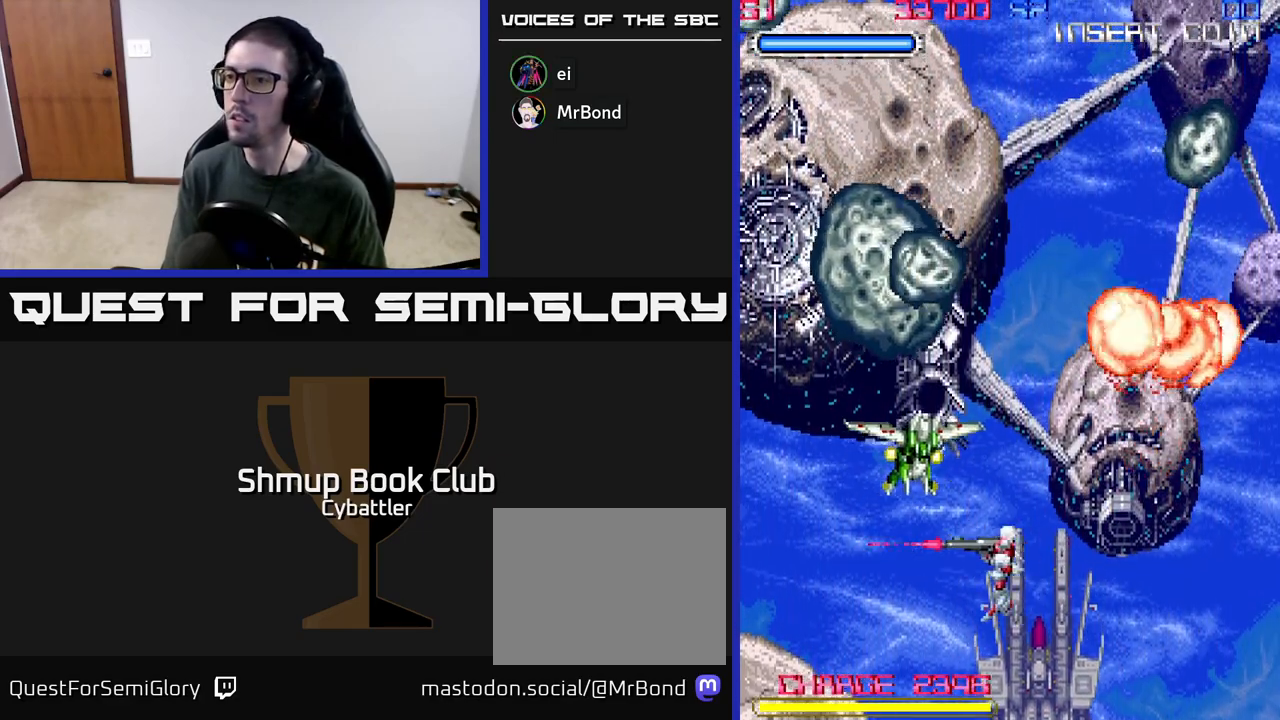
{"buttons": ["DPAD_UP", "DPAD_LEFT"], "left_stick": "up", "right_stick": "center"}
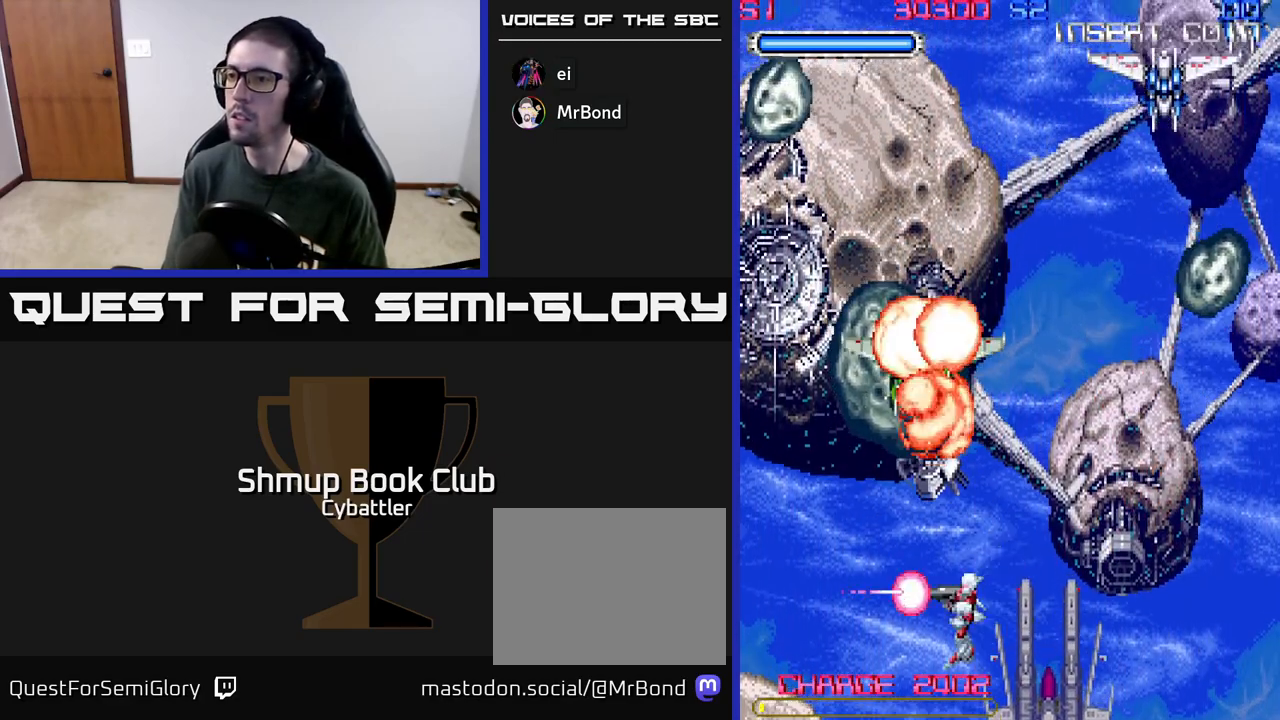
{"buttons": ["A", "DPAD_LEFT"], "left_stick": "up", "right_stick": "center", "events": [[50, "DPAD_LEFT", "up"], [150, "A", "down"], [217, "DPAD_UP", "up"], [383, "DPAD_LEFT", "down"]]}
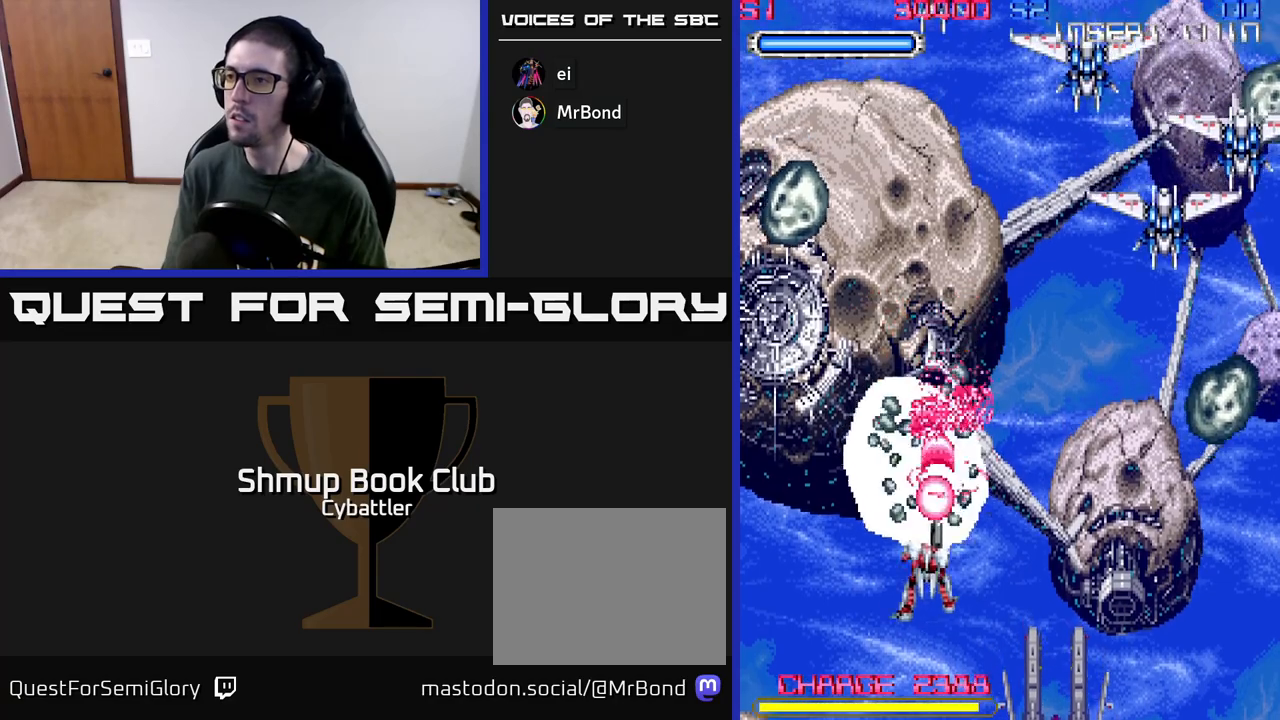
{"buttons": ["DPAD_UP", "DPAD_RIGHT"], "left_stick": "up", "right_stick": "center"}
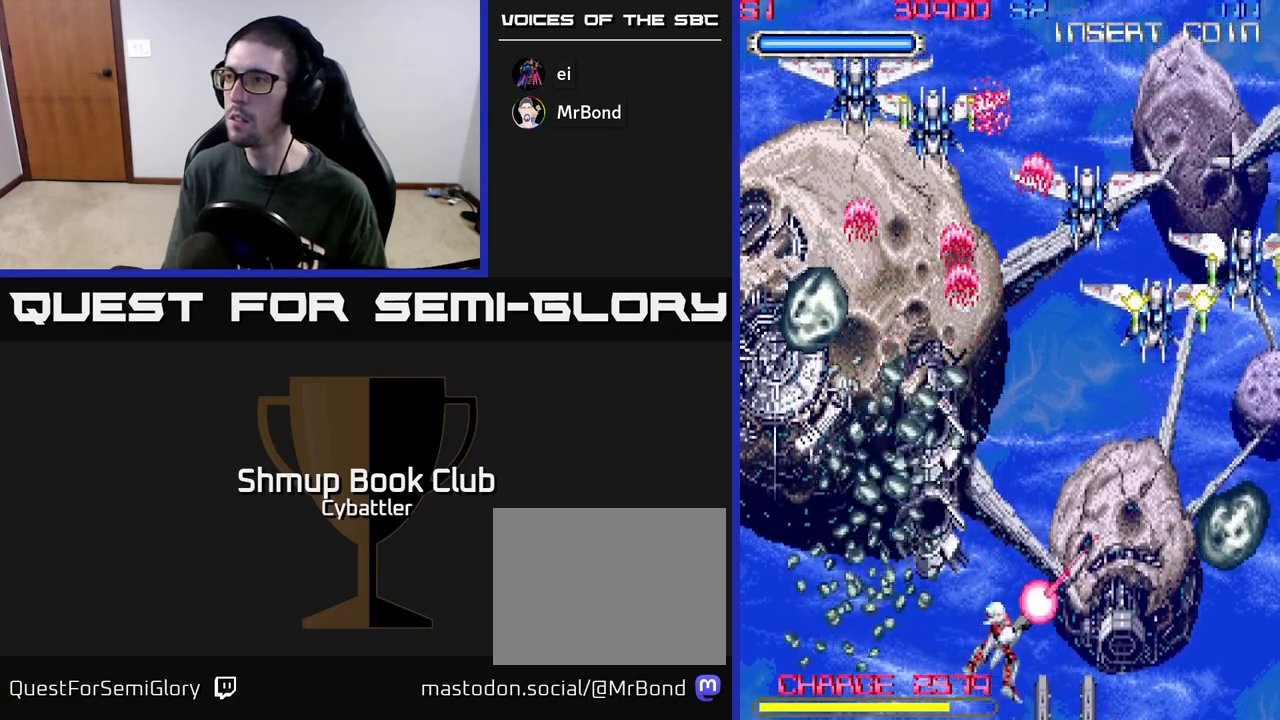
{"buttons": ["DPAD_UP"], "left_stick": "up", "right_stick": "center", "events": [[250, "X", "down"], [300, "DPAD_RIGHT", "up"], [333, "X", "up"], [417, "X", "down"], [483, "X", "up"]]}
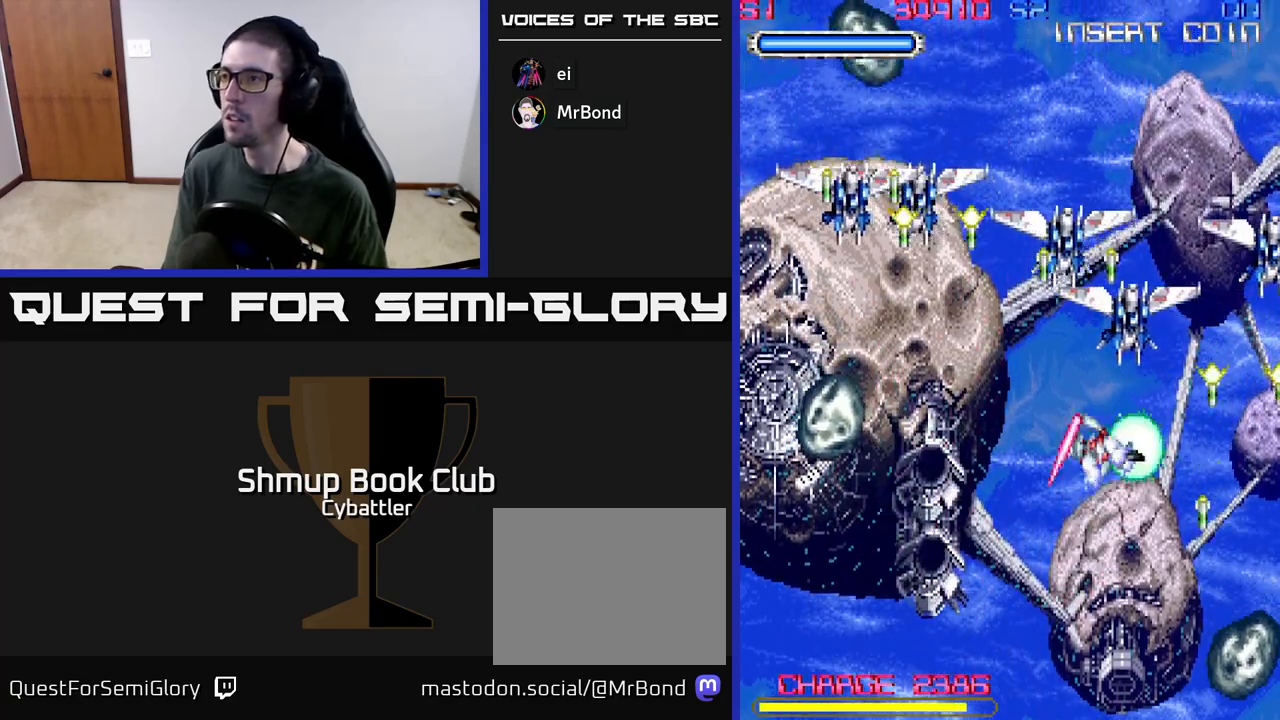
{"buttons": ["X", "DPAD_UP", "DPAD_LEFT"], "left_stick": "up", "right_stick": "center", "events": [[50, "X", "down"], [117, "X", "up"], [200, "X", "down"], [267, "X", "up"], [317, "DPAD_LEFT", "down"], [333, "X", "down"], [417, "X", "up"], [483, "X", "down"]]}
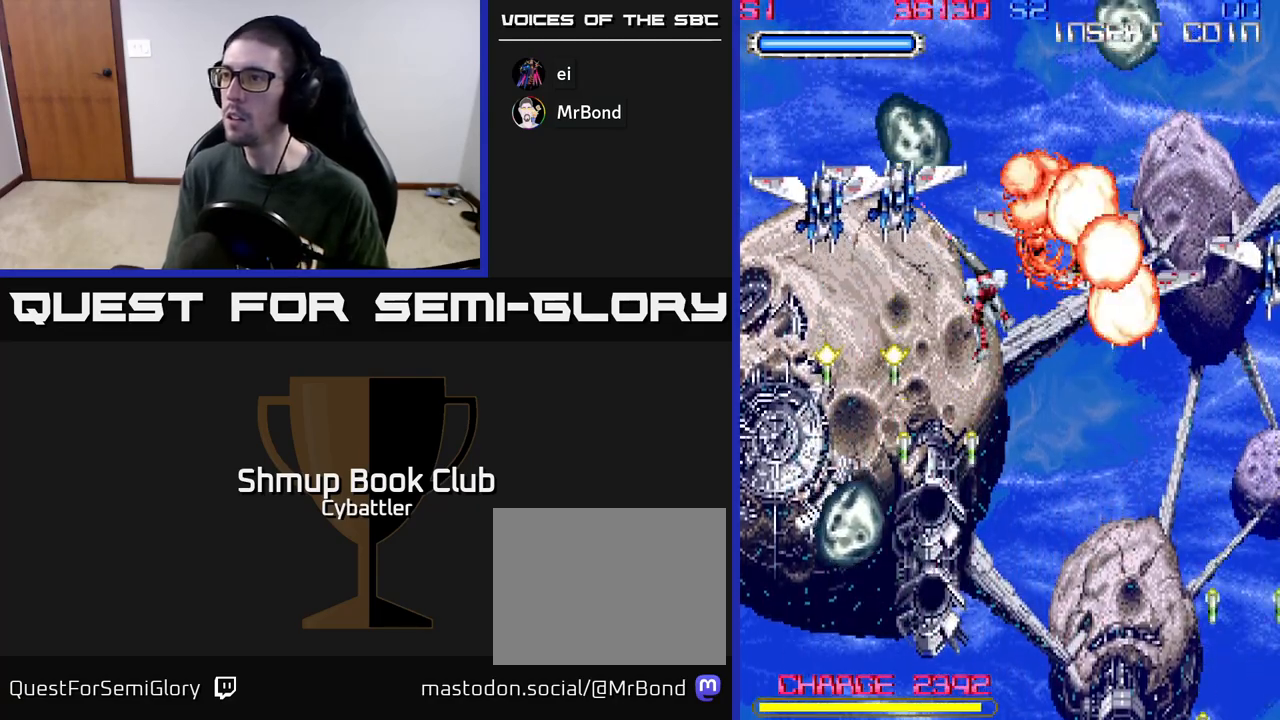
{"buttons": ["DPAD_DOWN", "DPAD_RIGHT"], "left_stick": "up", "right_stick": "center", "events": [[83, "DPAD_UP", "up"], [83, "X", "up"], [167, "X", "down"], [233, "X", "up"], [300, "X", "down"], [333, "DPAD_LEFT", "up"], [367, "X", "up"], [400, "DPAD_DOWN", "down"], [417, "DPAD_RIGHT", "down"]]}
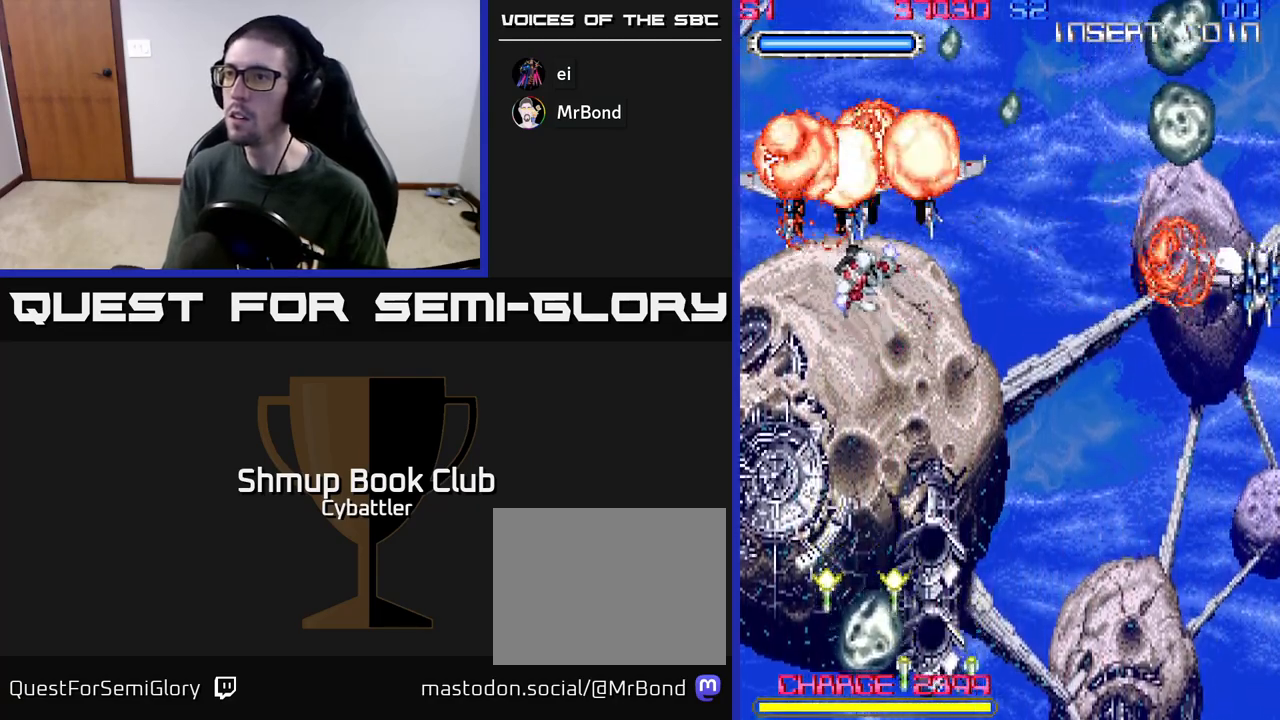
{"buttons": ["X", "DPAD_DOWN", "DPAD_RIGHT"], "left_stick": "up", "right_stick": "center", "events": [[50, "DPAD_DOWN", "up"], [500, "DPAD_DOWN", "down"], [500, "X", "down"]]}
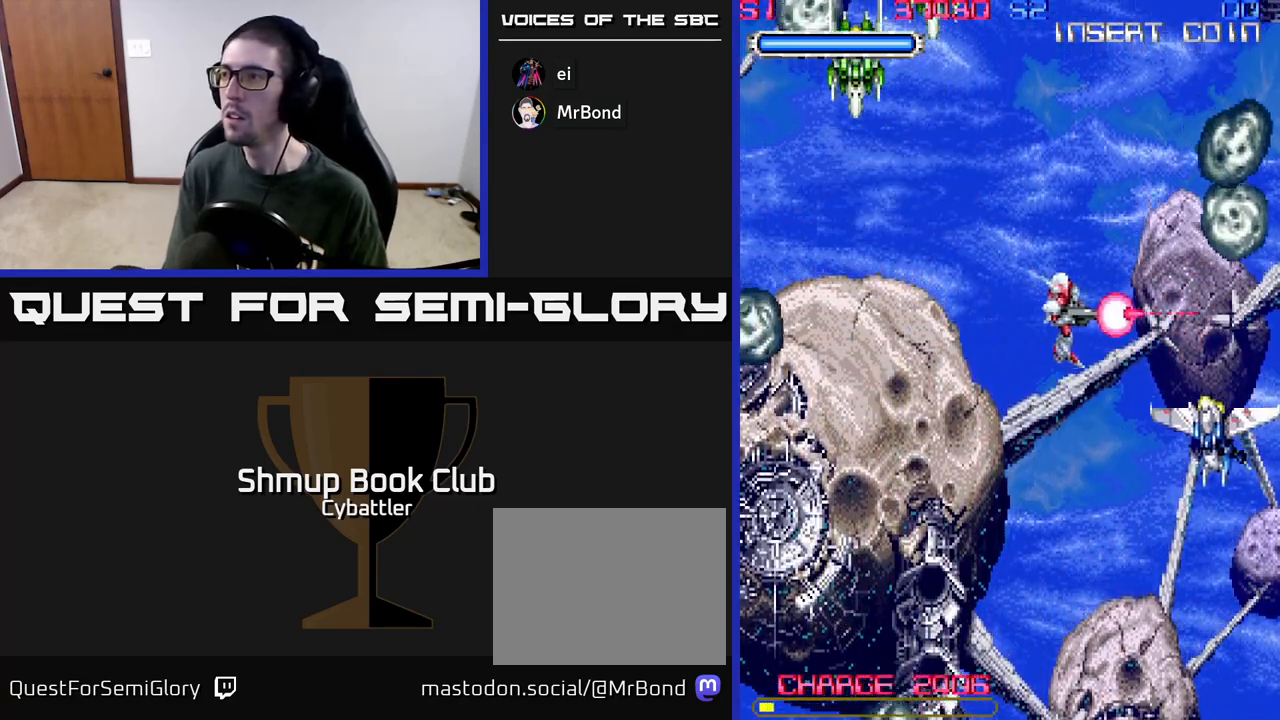
{"buttons": ["DPAD_DOWN"], "left_stick": "up", "right_stick": "center", "events": [[33, "DPAD_RIGHT", "up"], [67, "X", "up"], [83, "DPAD_RIGHT", "down"], [217, "X", "down"], [283, "DPAD_RIGHT", "up"], [283, "X", "up"], [383, "X", "down"], [450, "X", "up"]]}
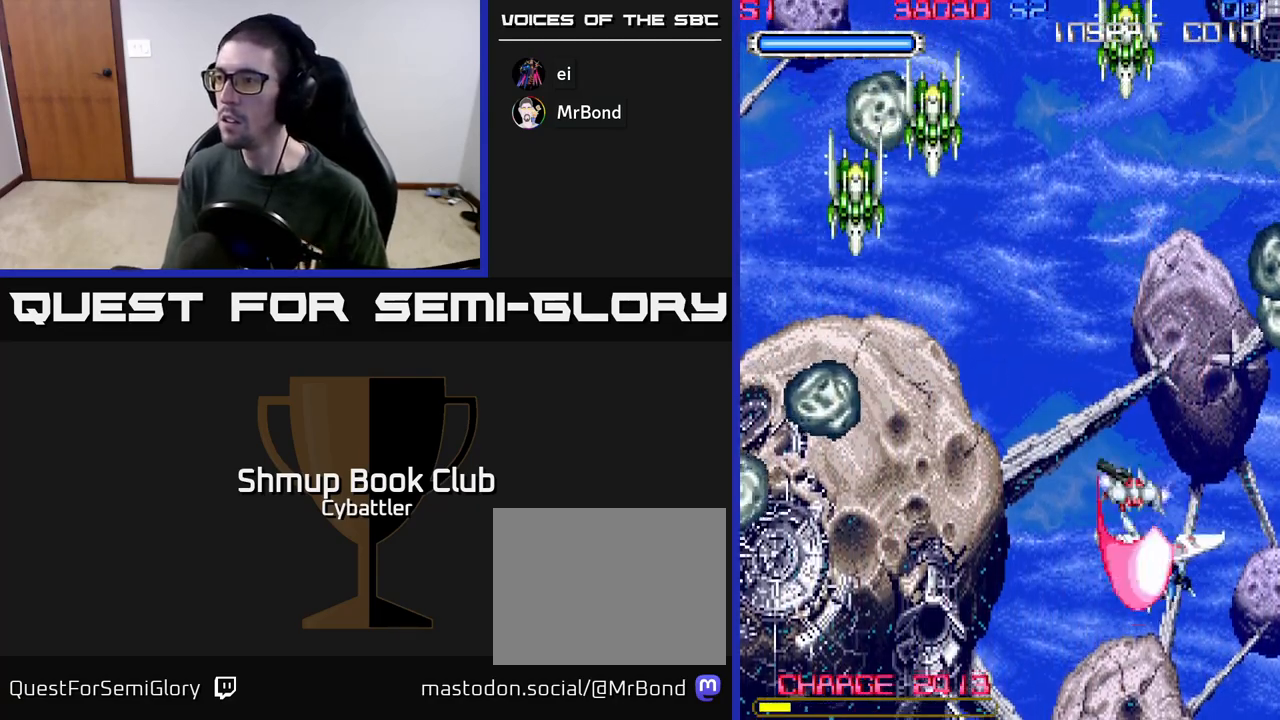
{"buttons": ["DPAD_DOWN", "DPAD_LEFT"], "left_stick": "up", "right_stick": "center", "events": [[50, "DPAD_LEFT", "down"], [67, "DPAD_DOWN", "up"], [283, "DPAD_UP", "down"], [350, "DPAD_UP", "up"], [467, "DPAD_DOWN", "down"]]}
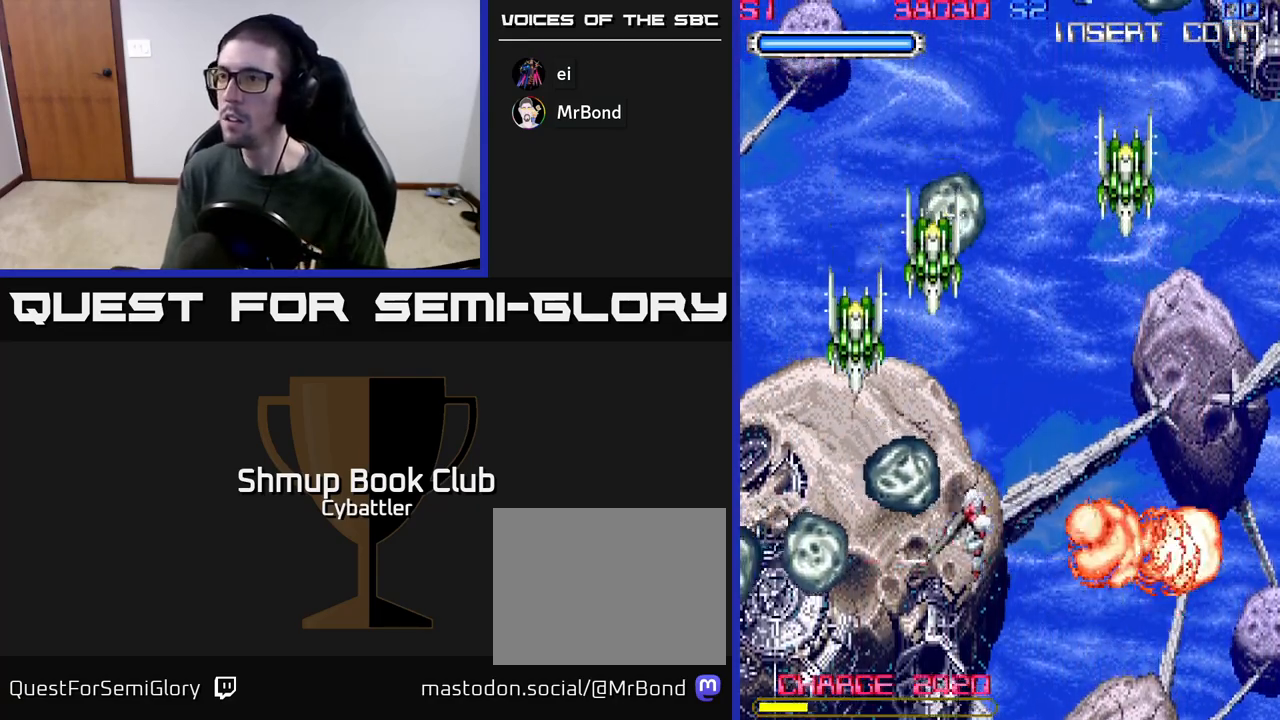
{"buttons": [], "left_stick": "up", "right_stick": "center", "events": [[200, "DPAD_LEFT", "up"], [350, "DPAD_DOWN", "up"], [350, "DPAD_LEFT", "down"], [467, "DPAD_LEFT", "up"]]}
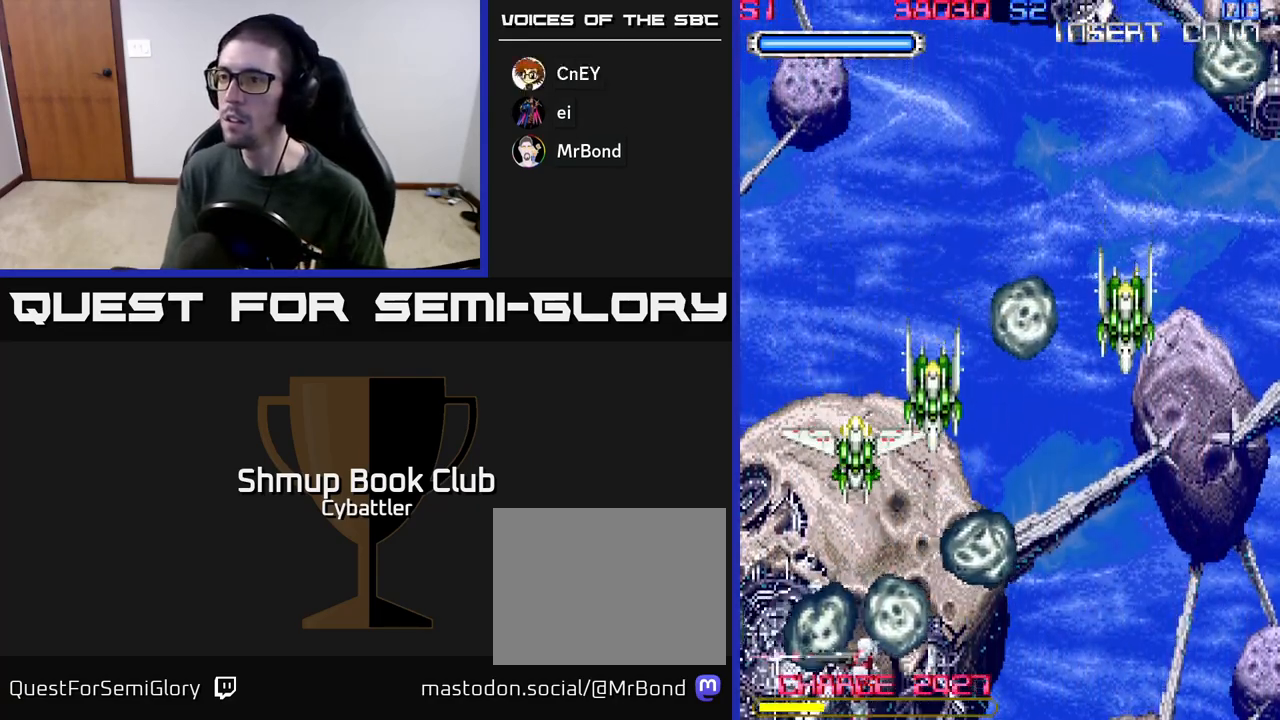
{"buttons": ["X", "DPAD_UP"], "left_stick": "up", "right_stick": "center", "events": [[217, "DPAD_UP", "down"], [300, "X", "down"], [367, "X", "up"], [467, "X", "down"]]}
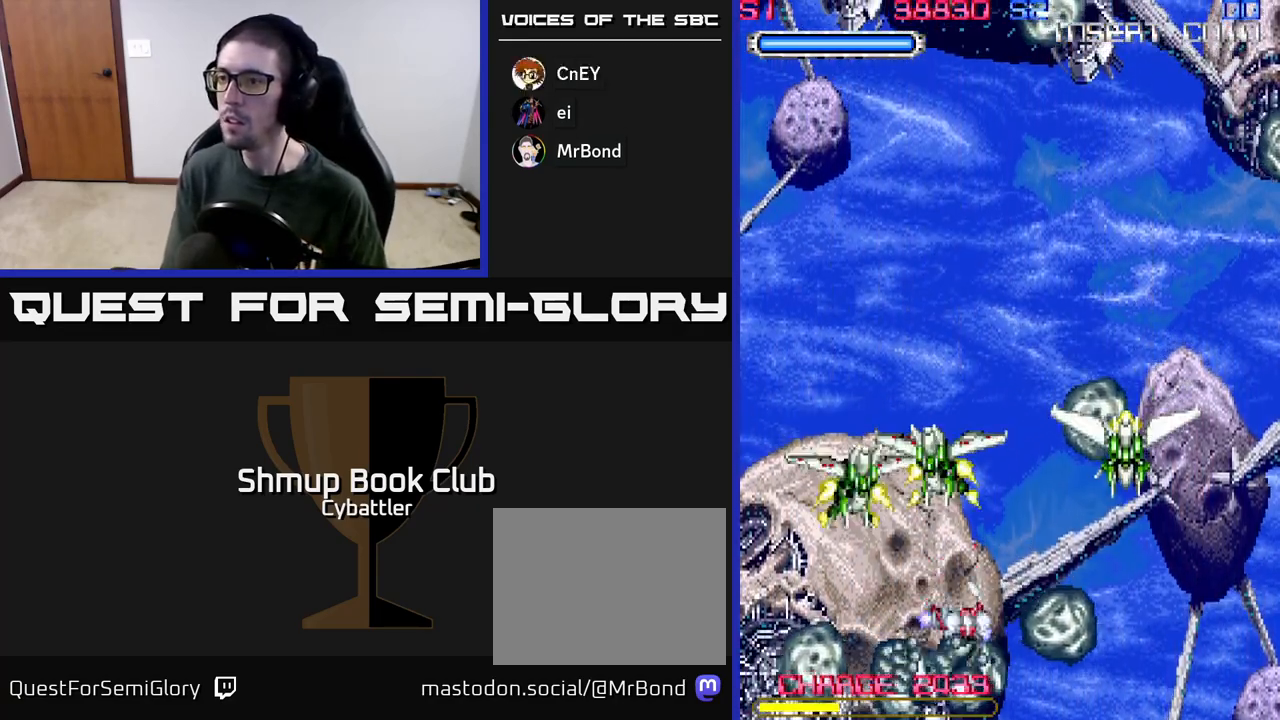
{"buttons": ["DPAD_RIGHT"], "left_stick": "up", "right_stick": "center"}
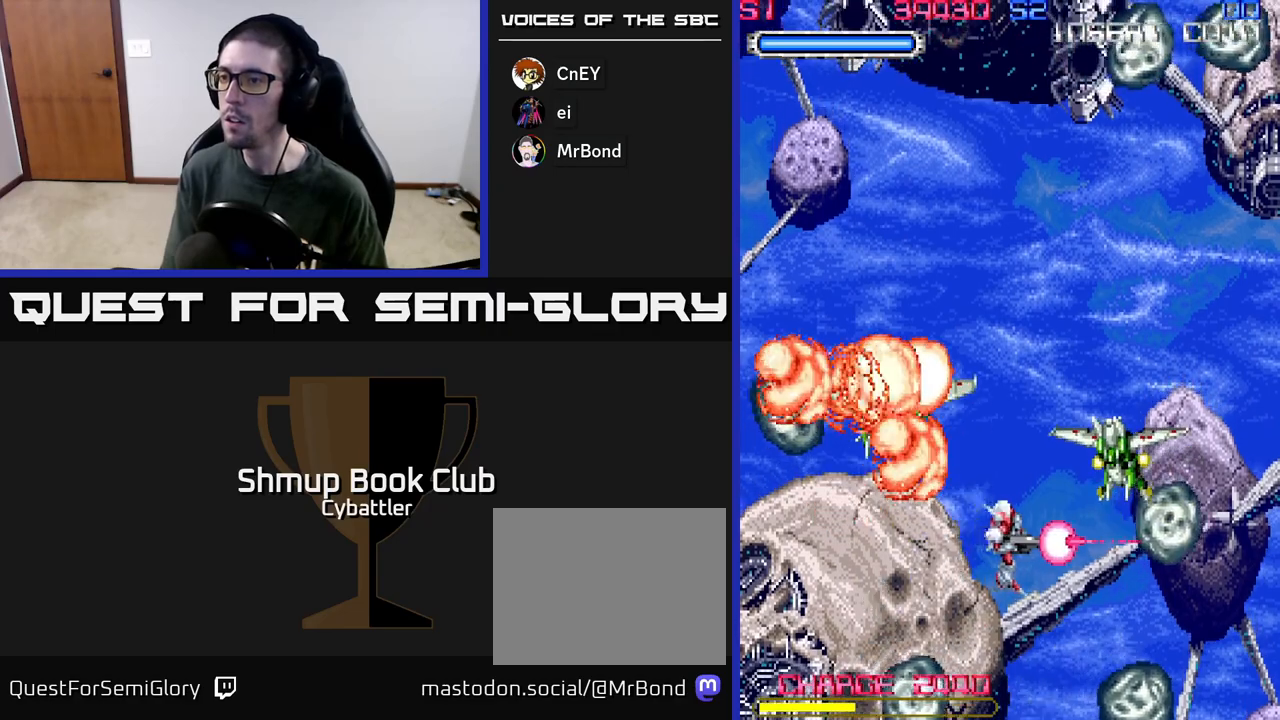
{"buttons": ["DPAD_LEFT"], "left_stick": "up", "right_stick": "center", "events": [[17, "DPAD_UP", "down"], [100, "X", "down"], [167, "DPAD_UP", "up"], [183, "X", "up"], [200, "DPAD_RIGHT", "up"], [300, "DPAD_LEFT", "down"]]}
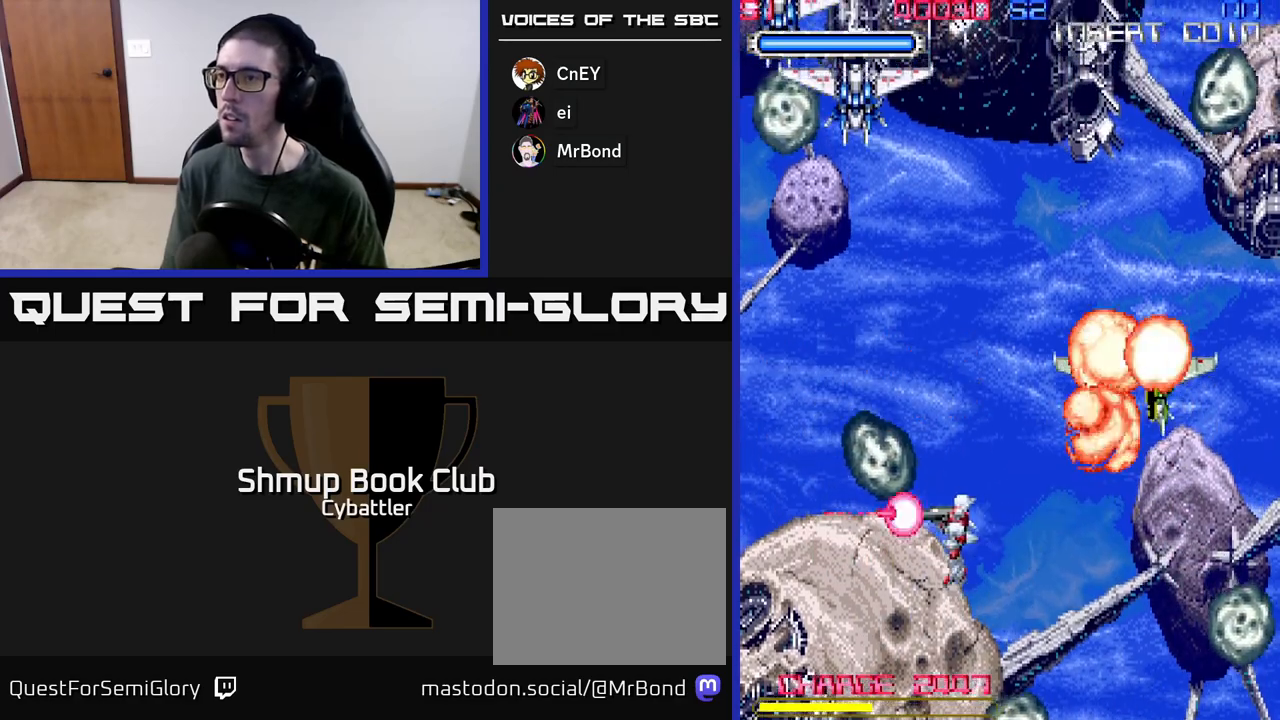
{"buttons": ["DPAD_UP"], "left_stick": "up", "right_stick": "center", "events": [[100, "DPAD_UP", "down"], [167, "DPAD_UP", "up"], [333, "DPAD_LEFT", "up"], [333, "DPAD_UP", "down"]]}
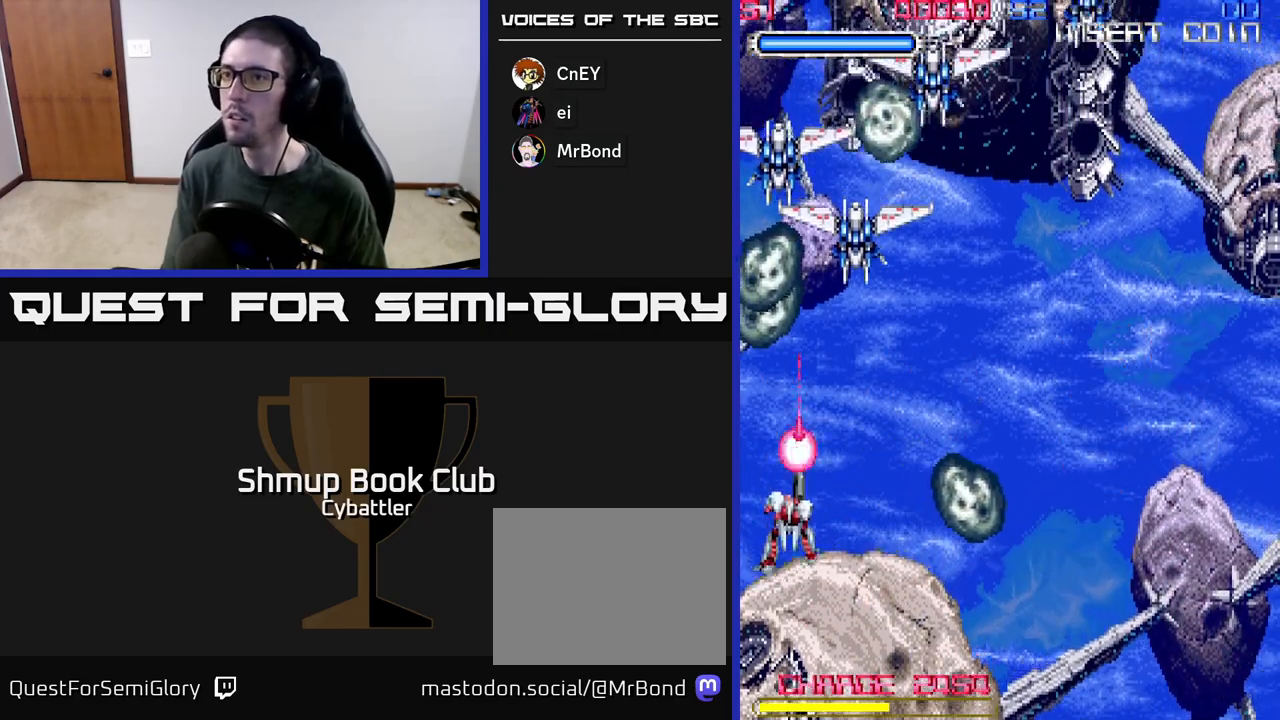
{"buttons": ["X"], "left_stick": "up", "right_stick": "center", "events": [[183, "X", "down"], [267, "X", "up"], [283, "DPAD_UP", "up"], [317, "X", "down"], [400, "X", "up"], [467, "X", "down"]]}
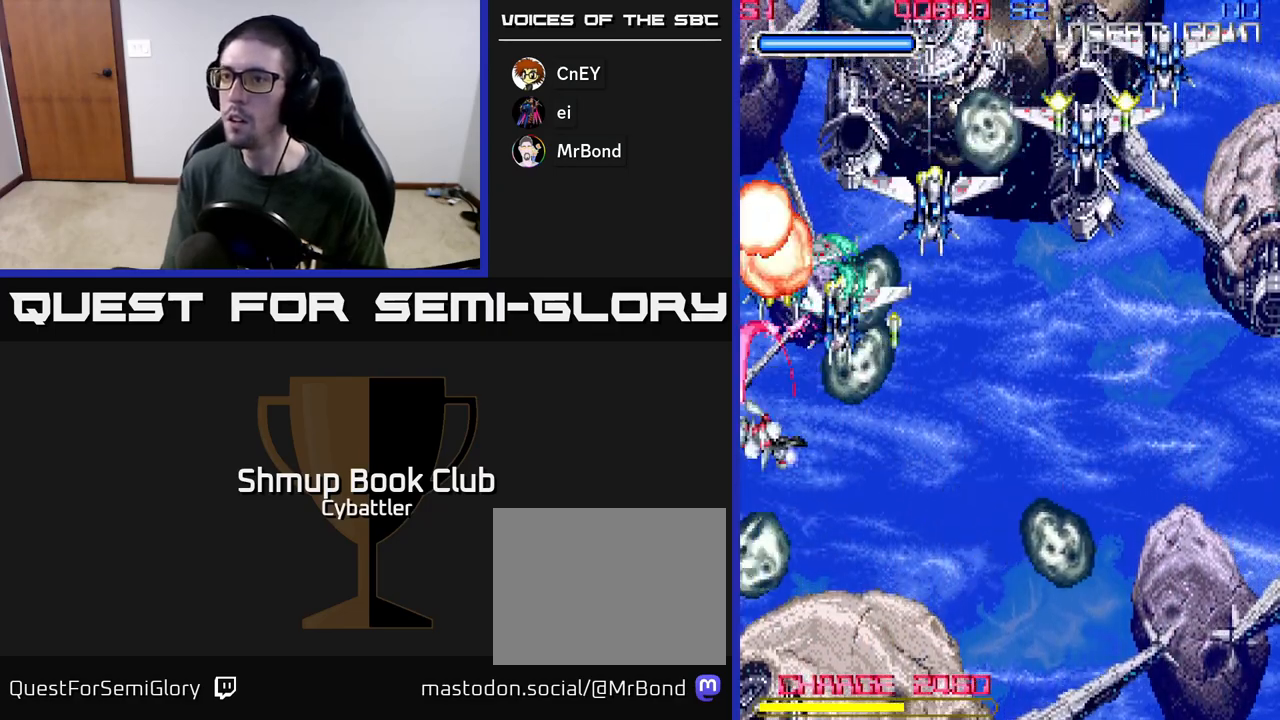
{"buttons": ["DPAD_UP"], "left_stick": "up", "right_stick": "center", "events": [[17, "X", "up"], [33, "DPAD_RIGHT", "down"], [67, "DPAD_DOWN", "down"], [233, "DPAD_DOWN", "up"], [267, "DPAD_RIGHT", "up"], [283, "DPAD_UP", "down"], [300, "DPAD_LEFT", "down"], [483, "DPAD_LEFT", "up"]]}
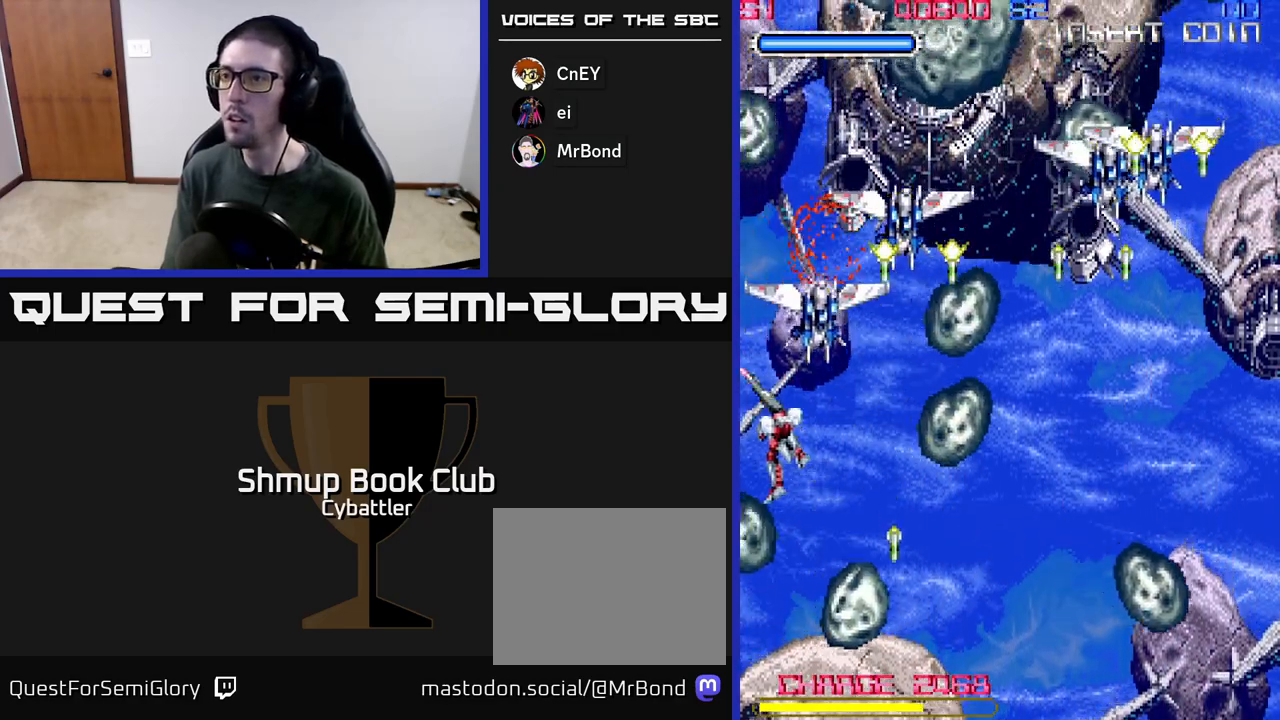
{"buttons": ["DPAD_RIGHT"], "left_stick": "up", "right_stick": "center", "events": [[17, "DPAD_RIGHT", "down"], [233, "X", "down"], [267, "DPAD_RIGHT", "up"], [333, "X", "up"], [350, "DPAD_RIGHT", "down"], [383, "X", "down"], [467, "X", "up"], [500, "DPAD_UP", "up"]]}
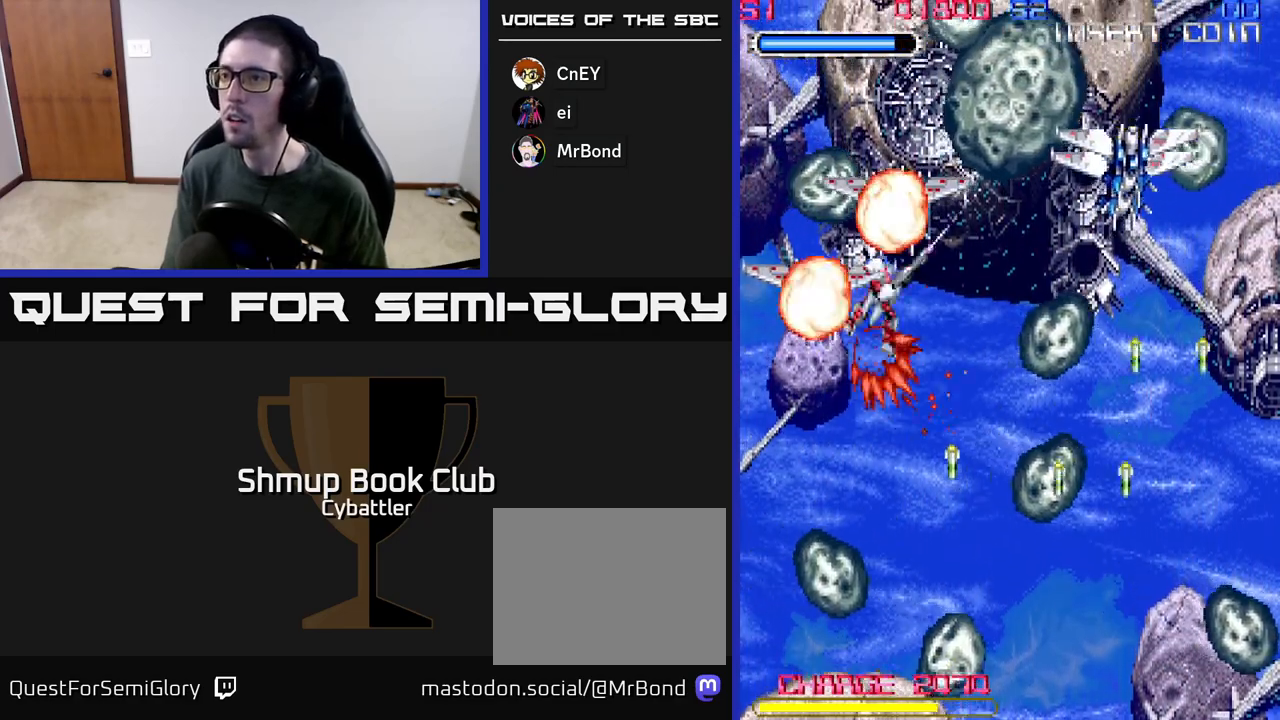
{"buttons": ["DPAD_UP", "DPAD_RIGHT"], "left_stick": "up", "right_stick": "center", "events": [[167, "DPAD_UP", "down"], [400, "X", "down"], [500, "X", "up"]]}
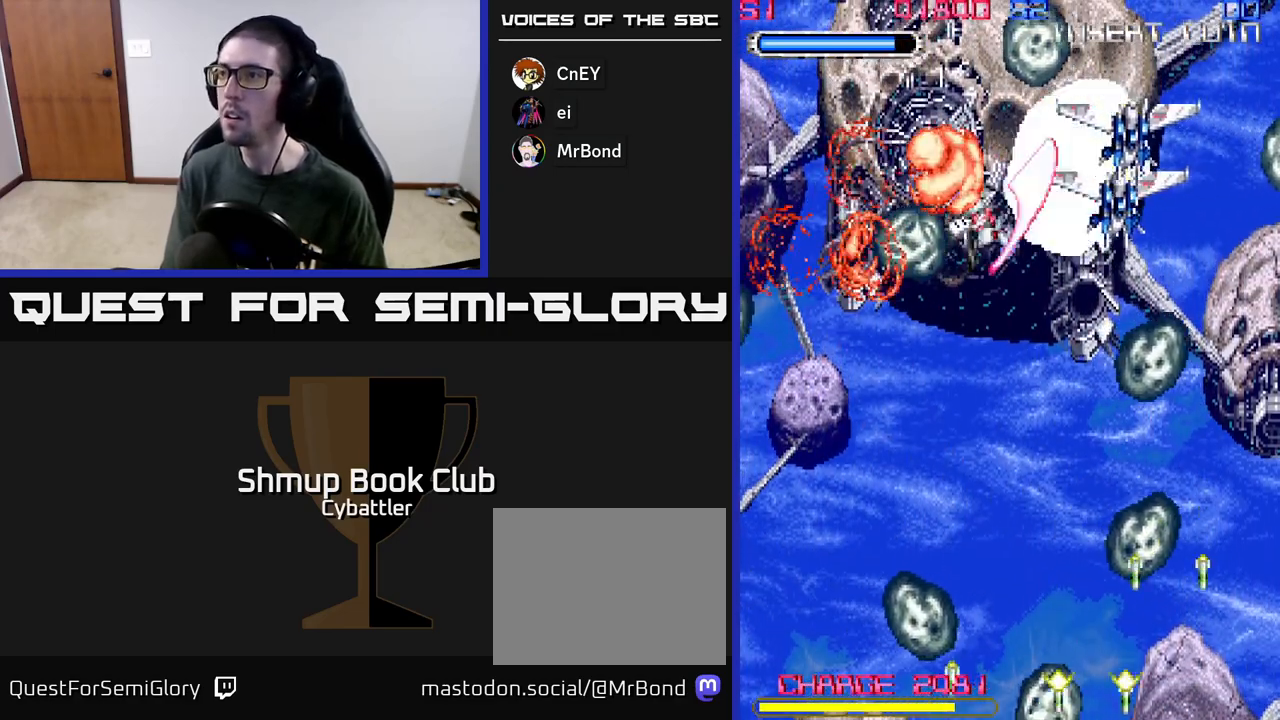
{"buttons": ["DPAD_UP", "DPAD_RIGHT"], "left_stick": "up", "right_stick": "center", "events": [[17, "DPAD_UP", "up"], [33, "X", "down"], [100, "DPAD_DOWN", "down"], [133, "X", "up"], [167, "DPAD_DOWN", "up"], [200, "X", "down"], [283, "X", "up"], [417, "DPAD_UP", "down"]]}
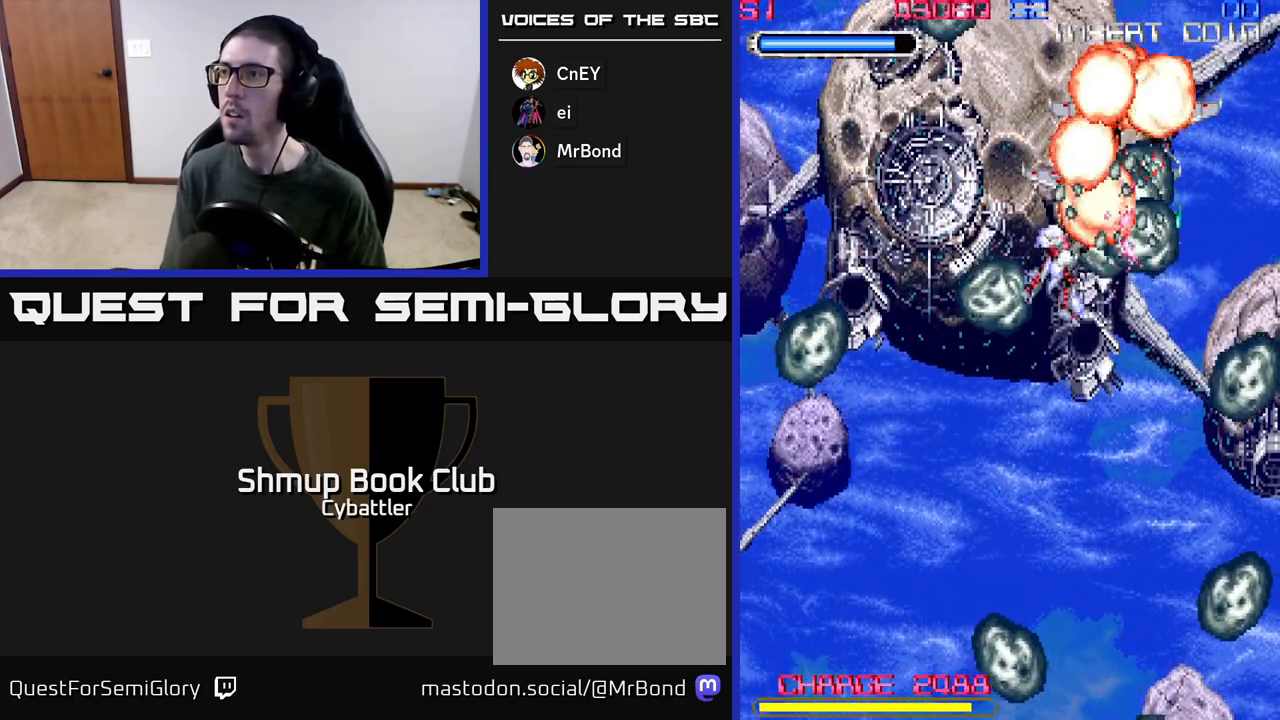
{"buttons": ["DPAD_DOWN"], "left_stick": "up", "right_stick": "center", "events": [[50, "DPAD_RIGHT", "up"], [100, "DPAD_UP", "up"], [300, "DPAD_LEFT", "down"], [450, "DPAD_DOWN", "down"], [450, "DPAD_LEFT", "up"]]}
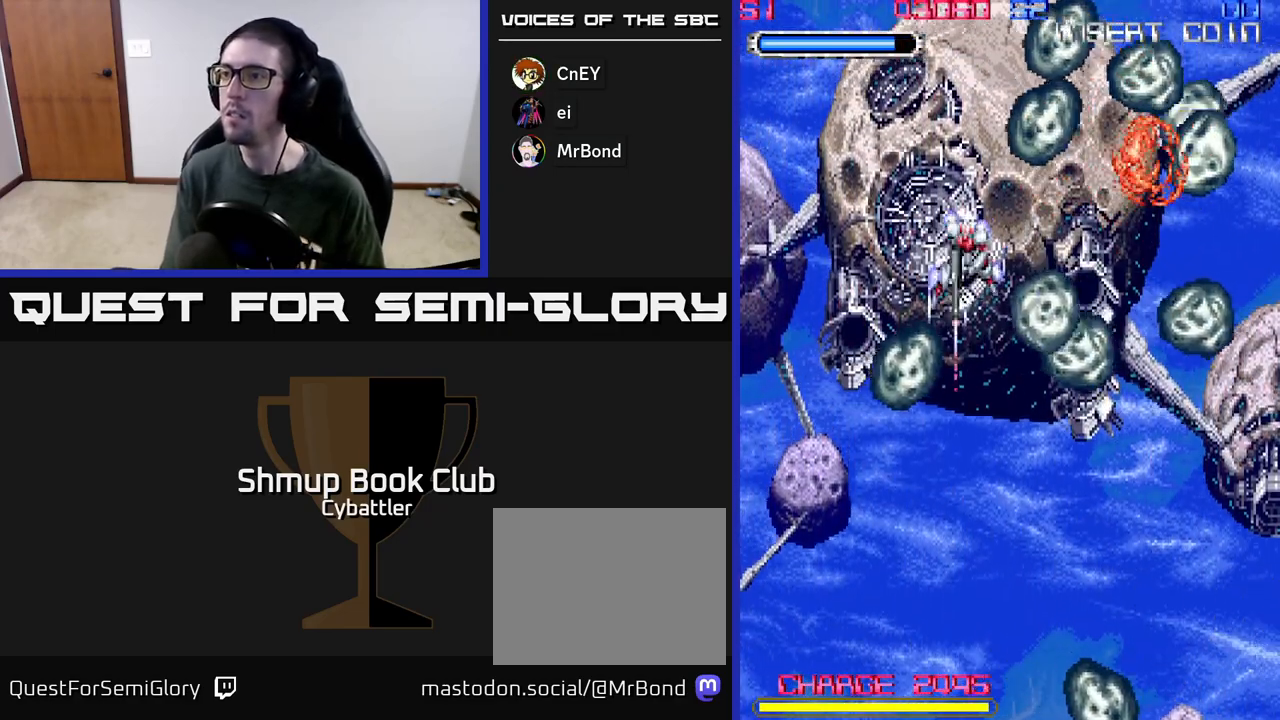
{"buttons": ["A", "DPAD_UP", "DPAD_LEFT"], "left_stick": "up", "right_stick": "center", "events": [[17, "DPAD_RIGHT", "down"], [67, "A", "down"], [217, "DPAD_DOWN", "up"], [317, "DPAD_RIGHT", "up"], [350, "DPAD_LEFT", "down"], [383, "DPAD_UP", "down"]]}
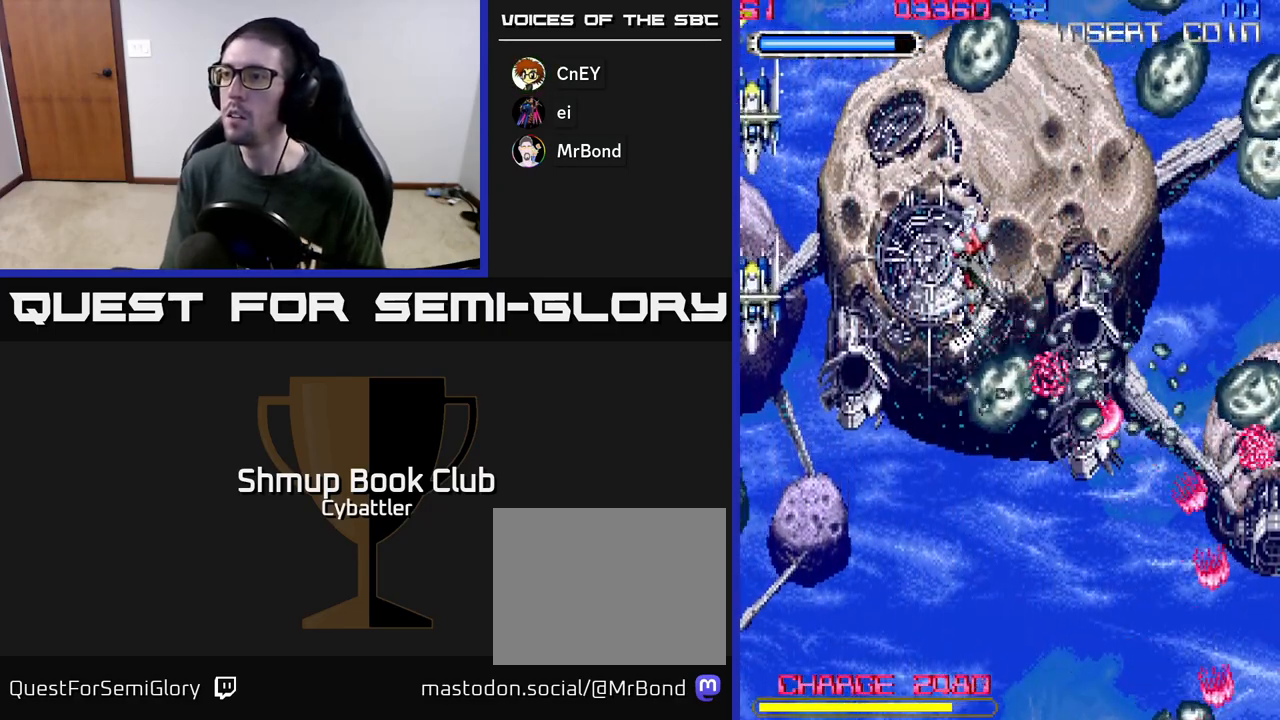
{"buttons": ["DPAD_DOWN"], "left_stick": "up", "right_stick": "center", "events": [[17, "DPAD_UP", "up"], [117, "DPAD_DOWN", "down"], [150, "DPAD_LEFT", "up"], [250, "DPAD_RIGHT", "down"], [300, "A", "up"], [467, "DPAD_RIGHT", "up"]]}
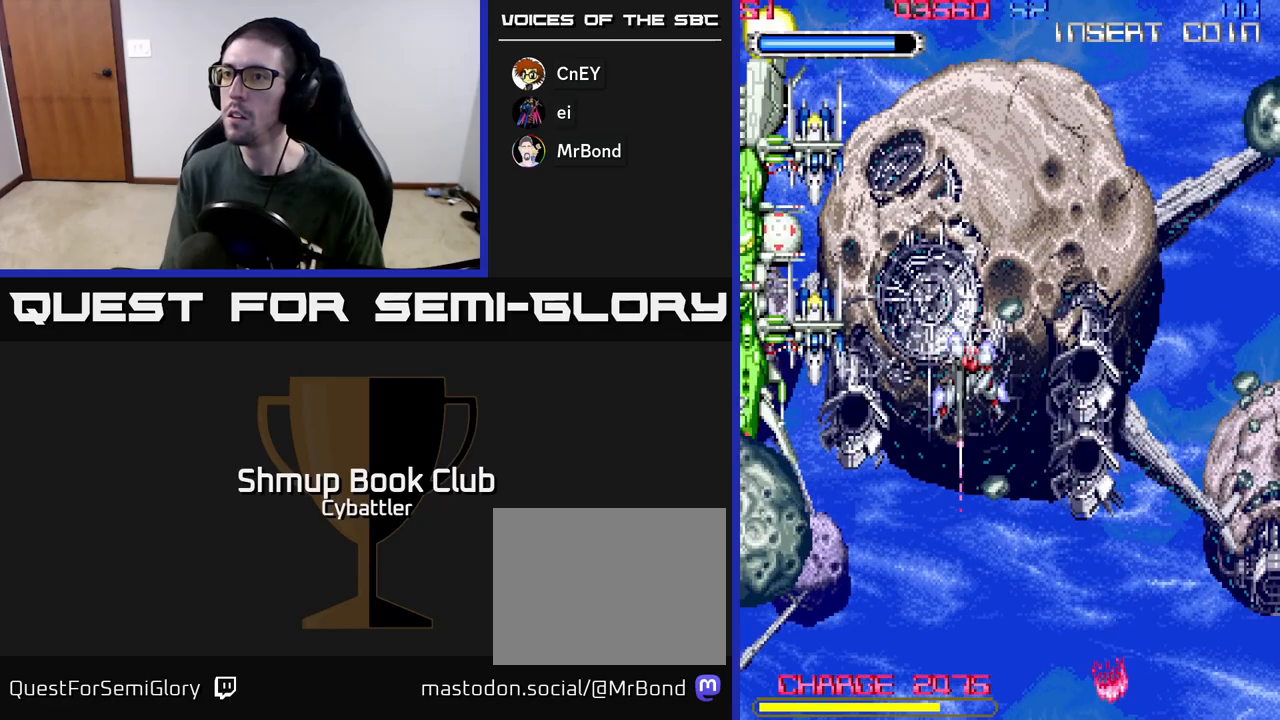
{"buttons": ["A", "DPAD_UP", "DPAD_RIGHT"], "left_stick": "up", "right_stick": "center"}
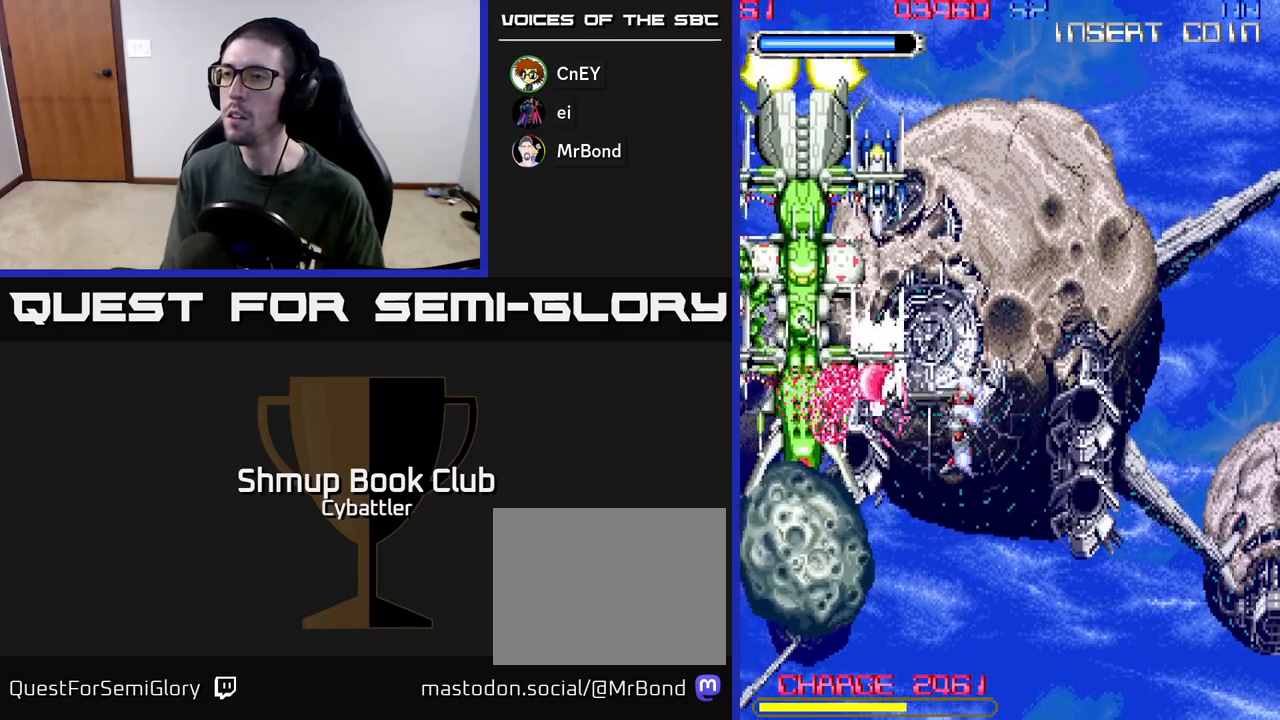
{"buttons": ["A", "DPAD_UP"], "left_stick": "up", "right_stick": "center", "events": [[417, "DPAD_RIGHT", "up"]]}
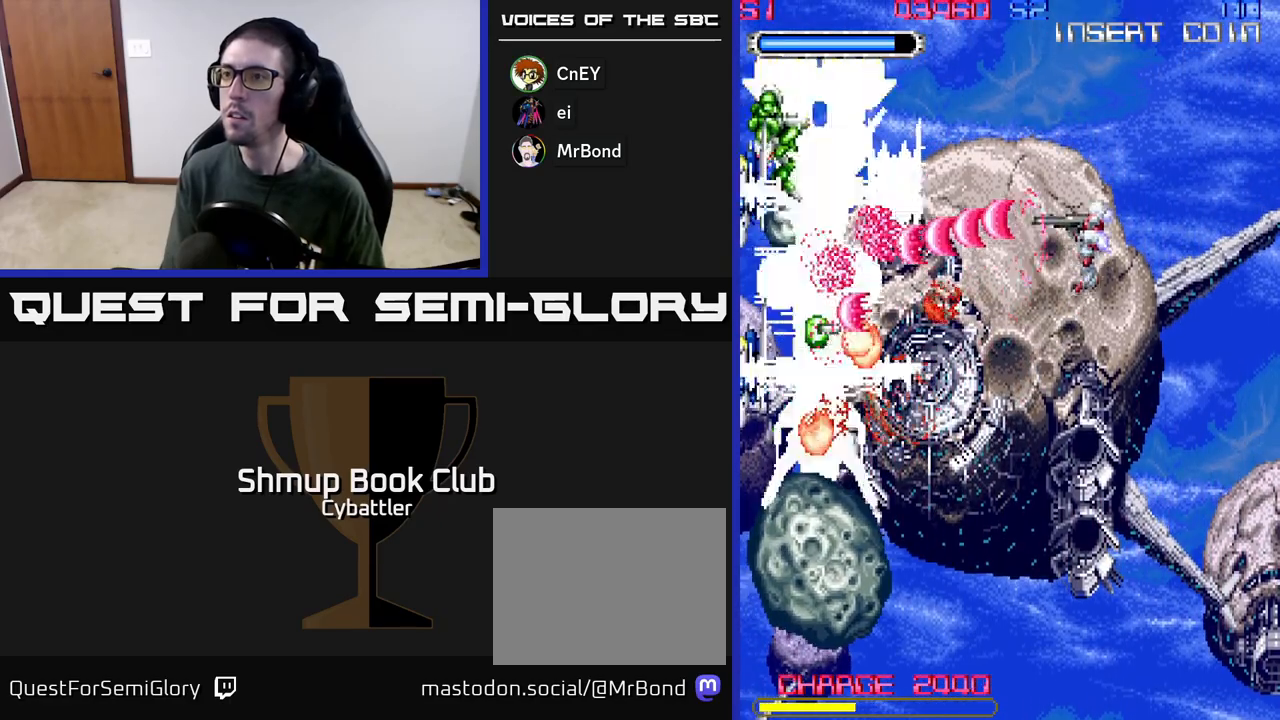
{"buttons": ["A", "DPAD_DOWN"], "left_stick": "up", "right_stick": "center", "events": [[17, "DPAD_UP", "up"], [67, "DPAD_DOWN", "down"], [450, "DPAD_RIGHT", "down"], [467, "DPAD_RIGHT", "up"]]}